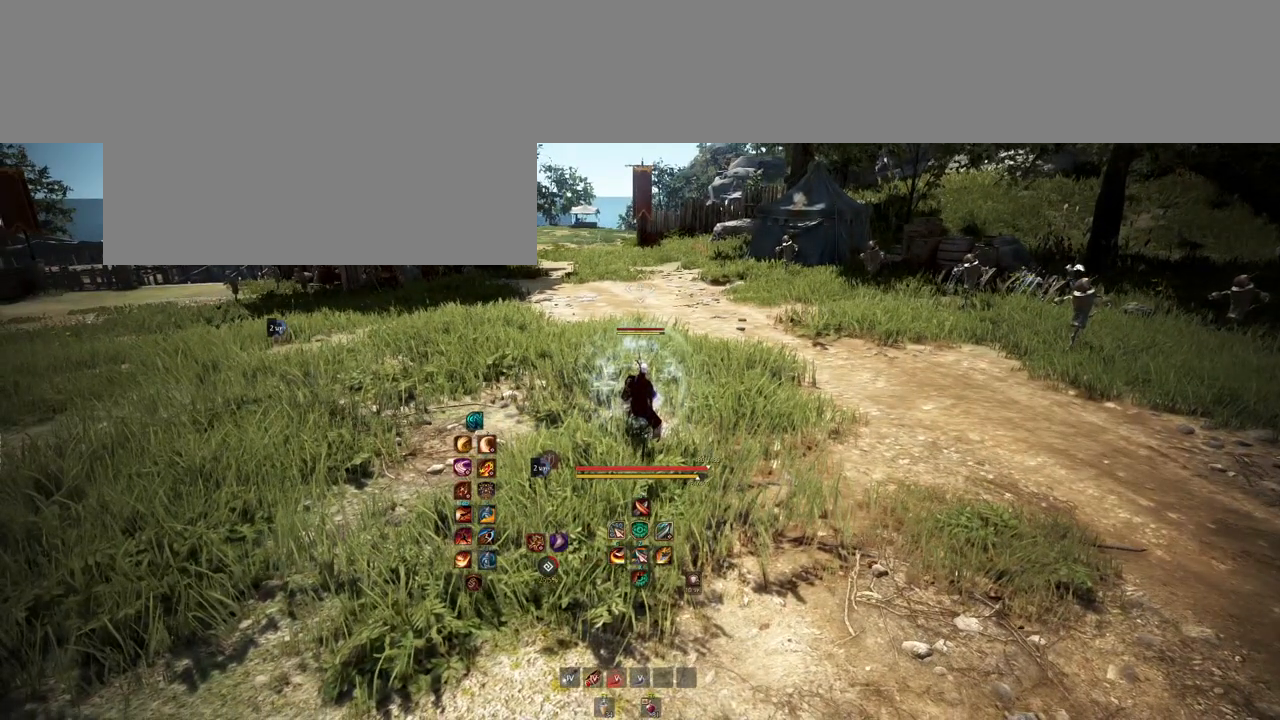
Gameplay with keyboard and mouse; each line is a JSON object with the keys and mouse buttons held at the frame after it. "events" lists presses ("down") and releases ("up") of "a", "b", "d", "e", "f4", "q", "s", "shift", "space", "w", "mouse_left", "mouse_right", "mouse_mb4" and "mouse_mb5" between this image and that frame as [ms after this image, input, new state], when the widget could be followed in between. "mouse_left", "mouse_right", "mouse_mb4", "mouse_mb5" = the "left", "right", "mb4", "mb5" buttons of the "mouse" list. No other keys are recorded. Mouse movement is not recorded.
{"keys": [], "mouse": [], "events": []}
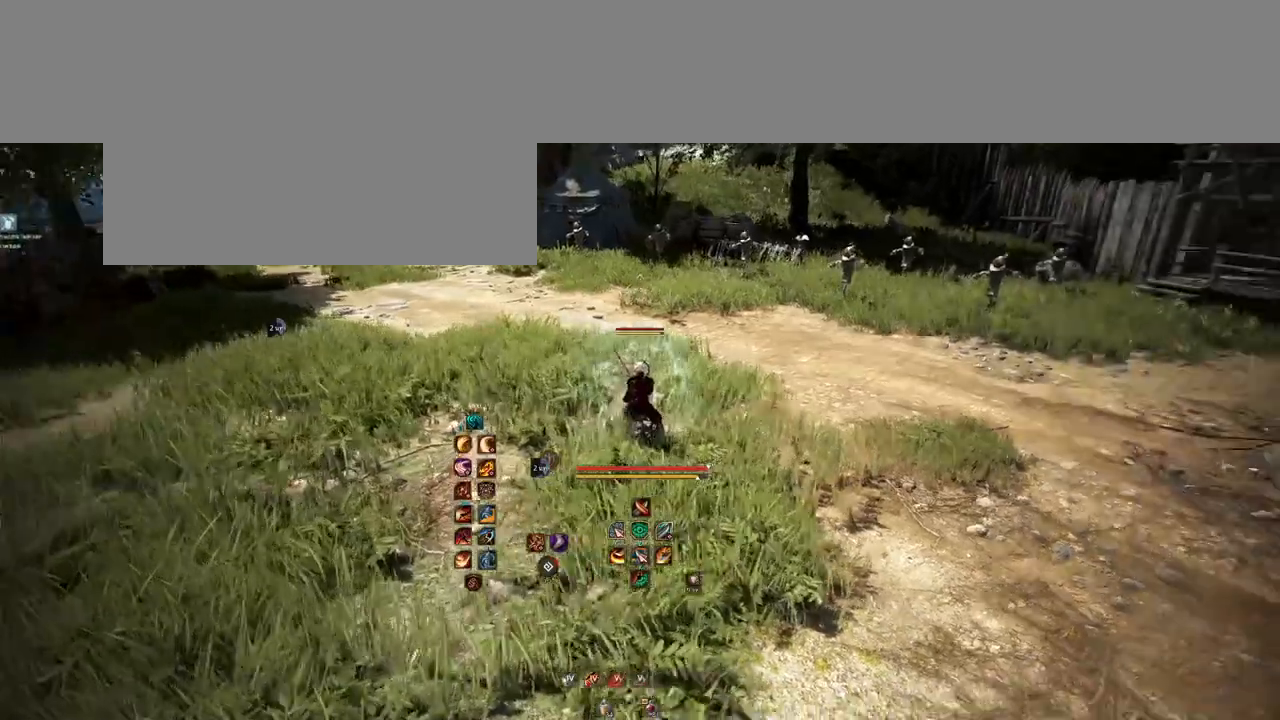
{"keys": [], "mouse": [], "events": []}
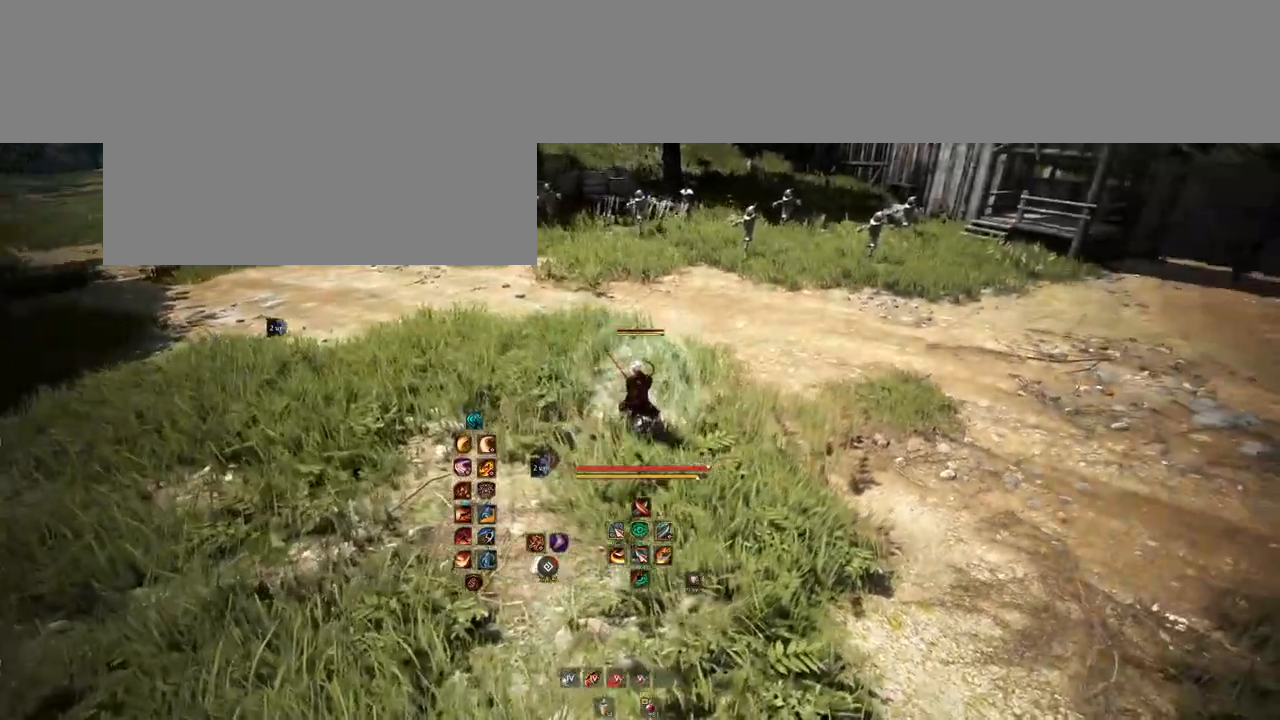
{"keys": ["shift"], "mouse": [], "events": [[183, "shift", "down"]]}
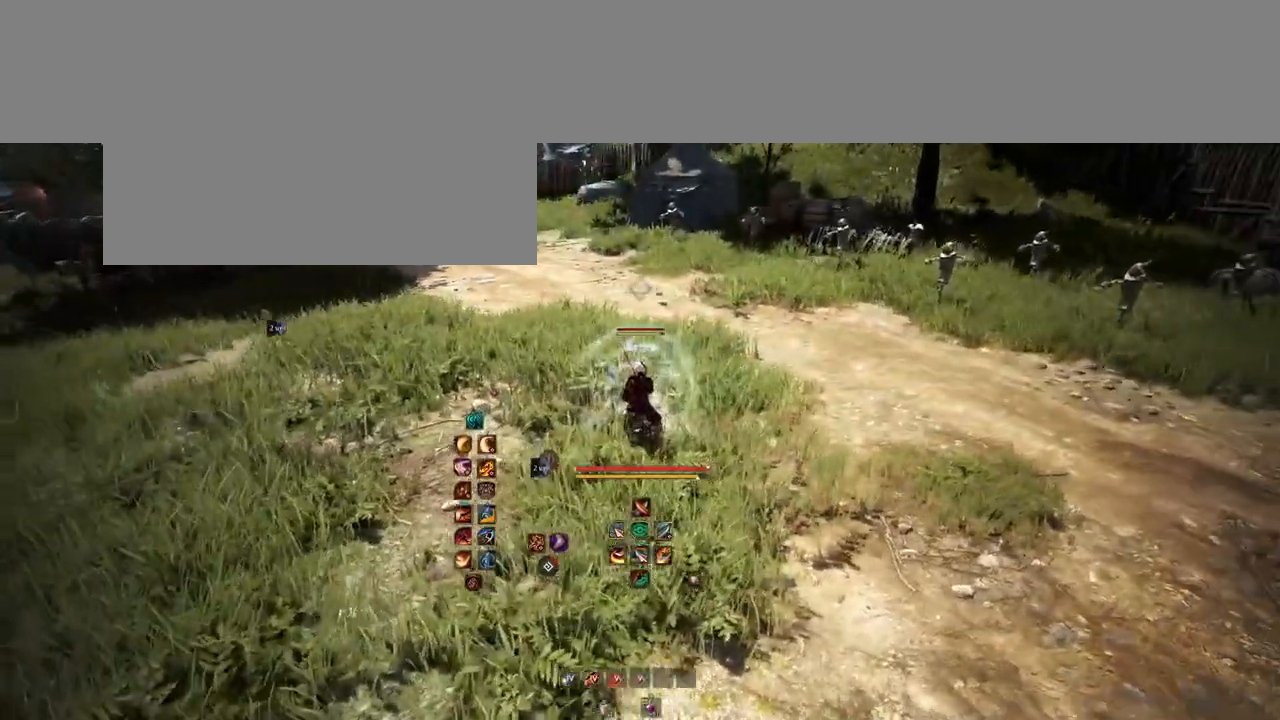
{"keys": ["shift"], "mouse": [], "events": []}
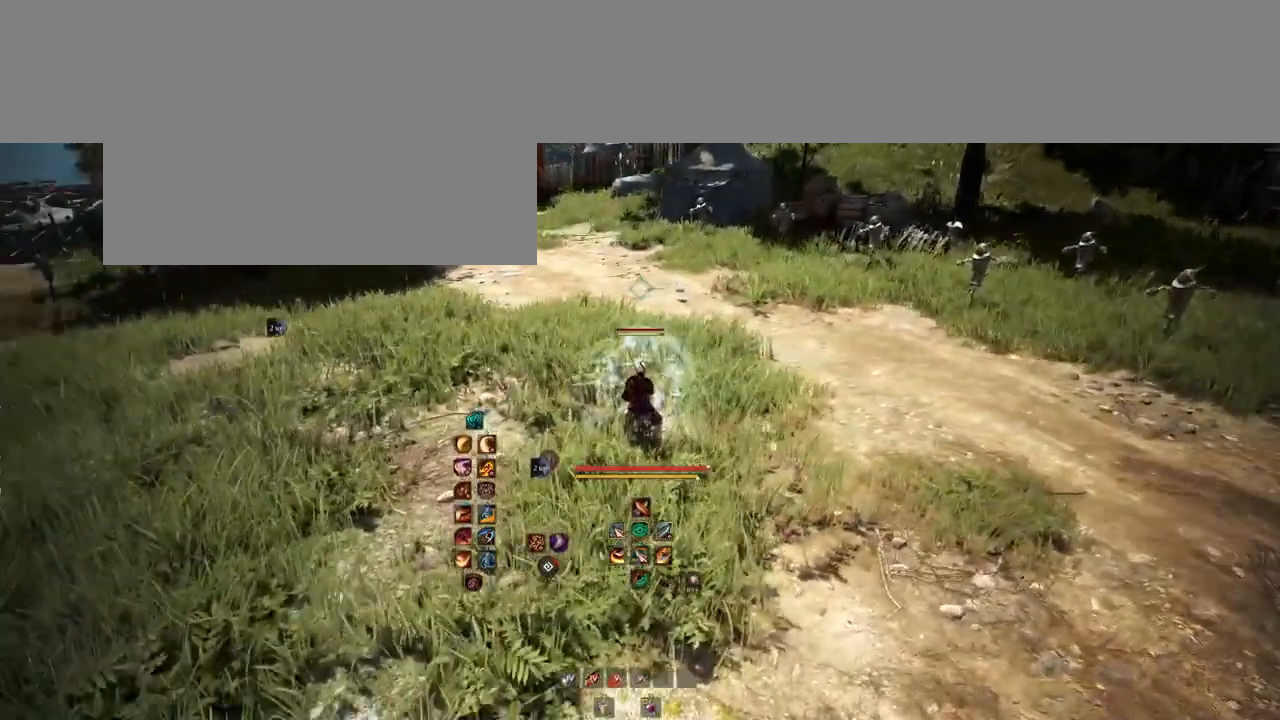
{"keys": ["shift"], "mouse": [], "events": []}
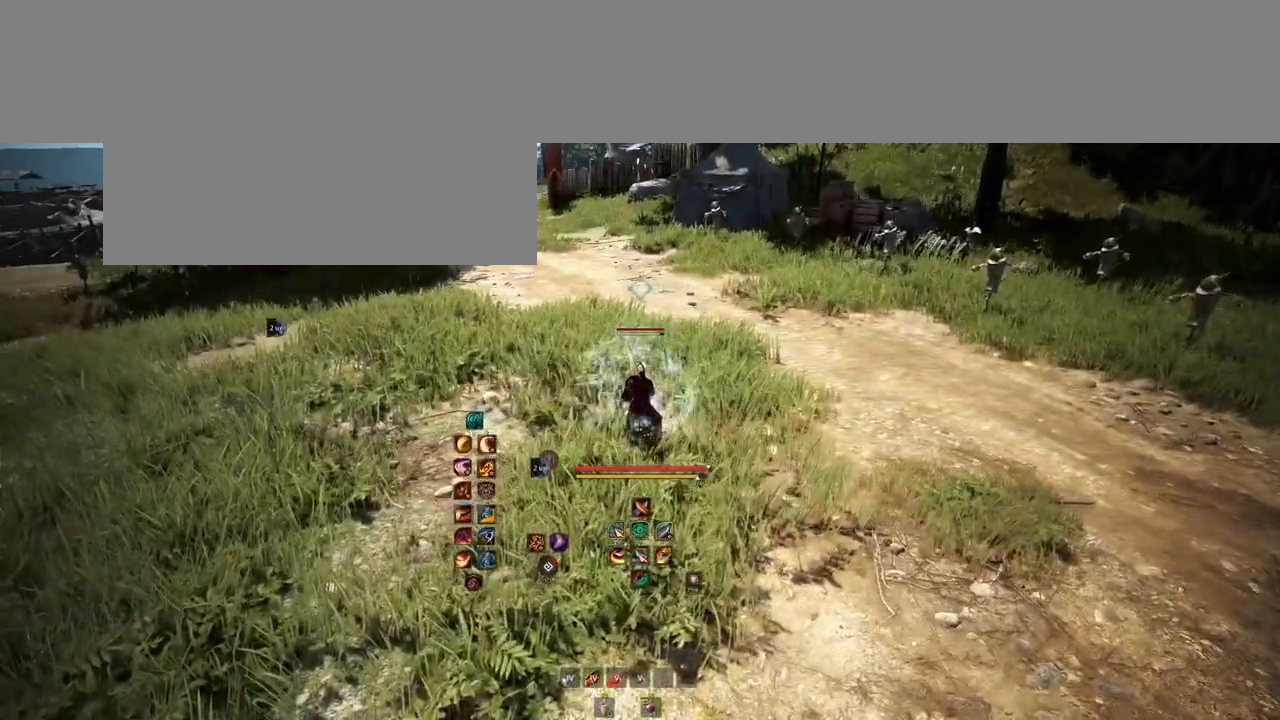
{"keys": ["shift"], "mouse": [], "events": []}
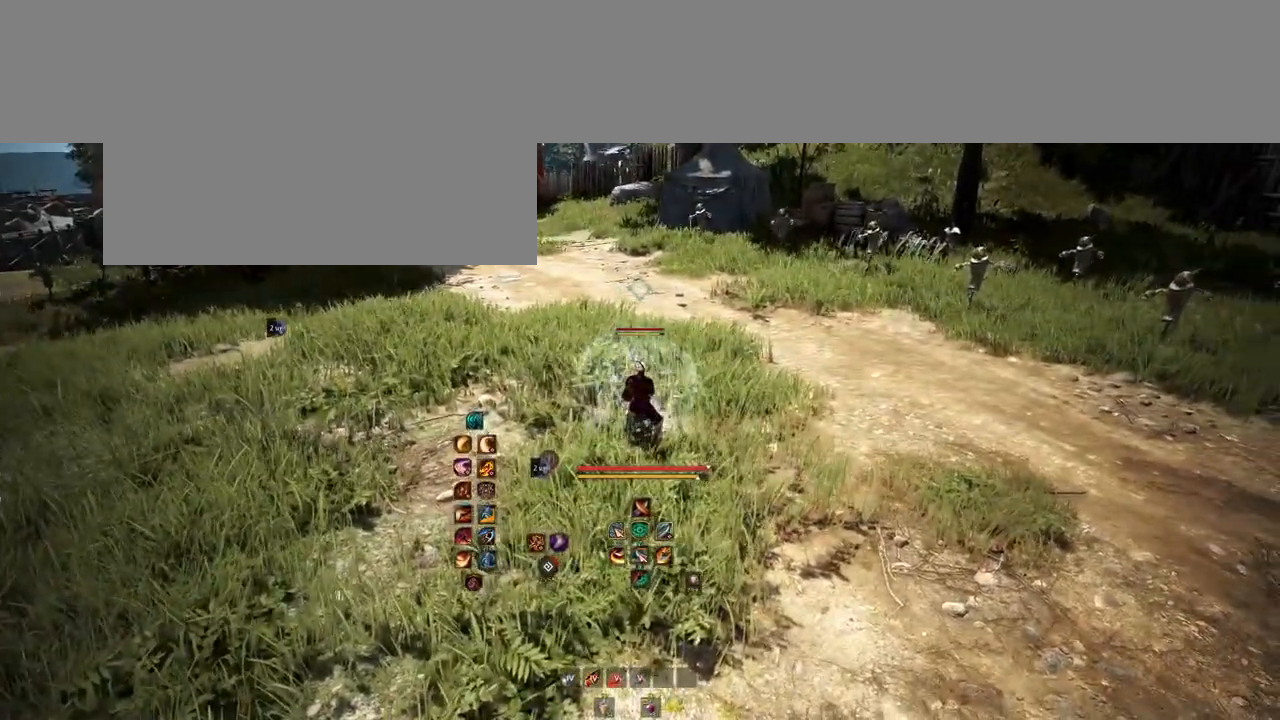
{"keys": ["shift"], "mouse": [], "events": []}
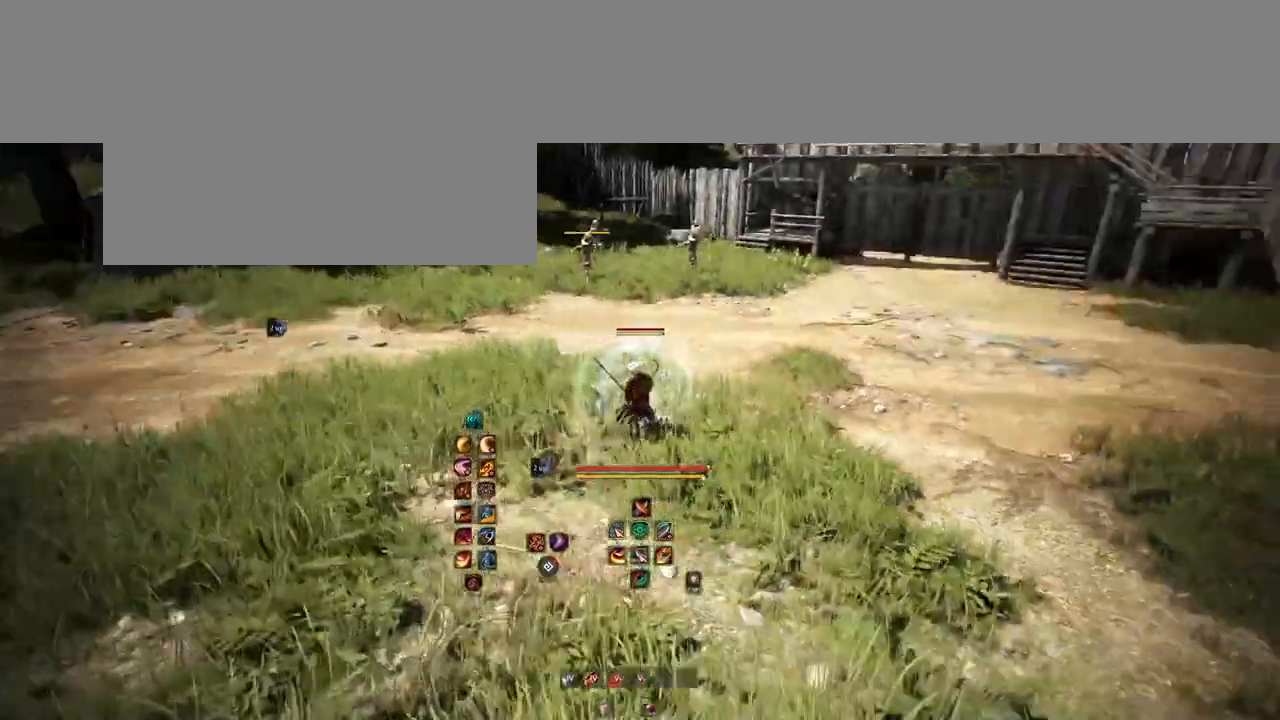
{"keys": ["shift"], "mouse": [], "events": []}
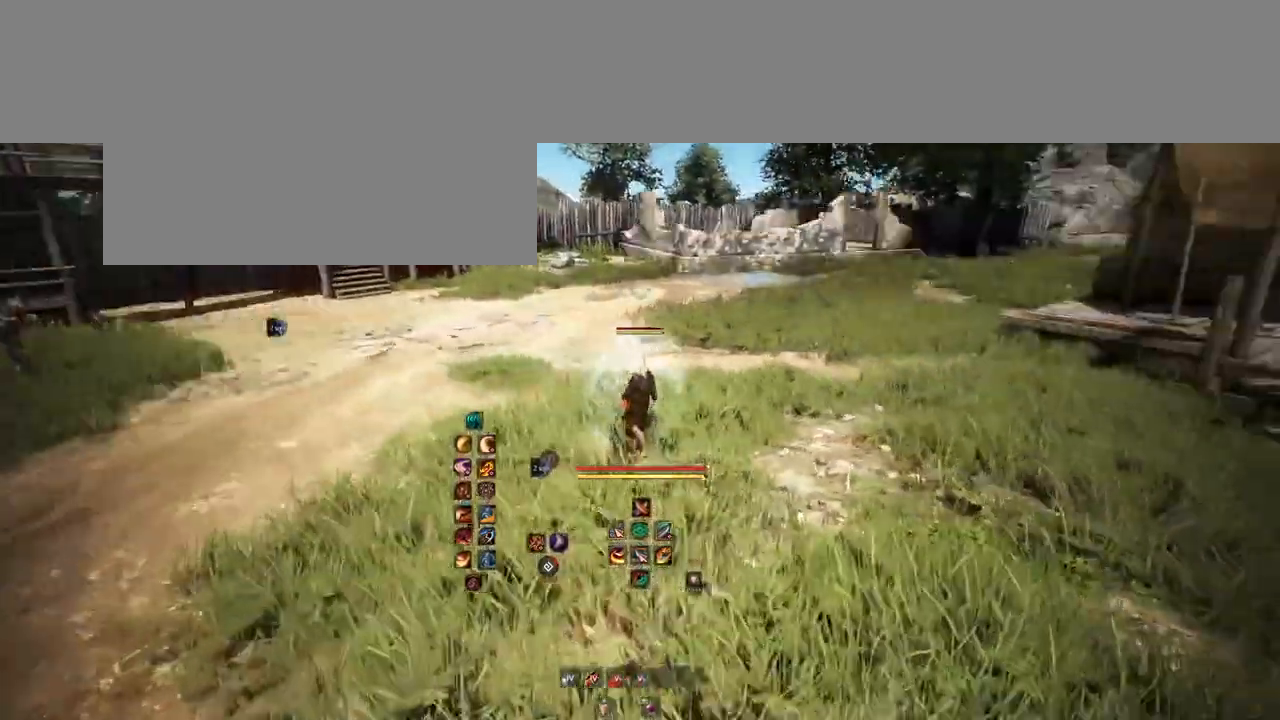
{"keys": ["shift"], "mouse": [], "events": []}
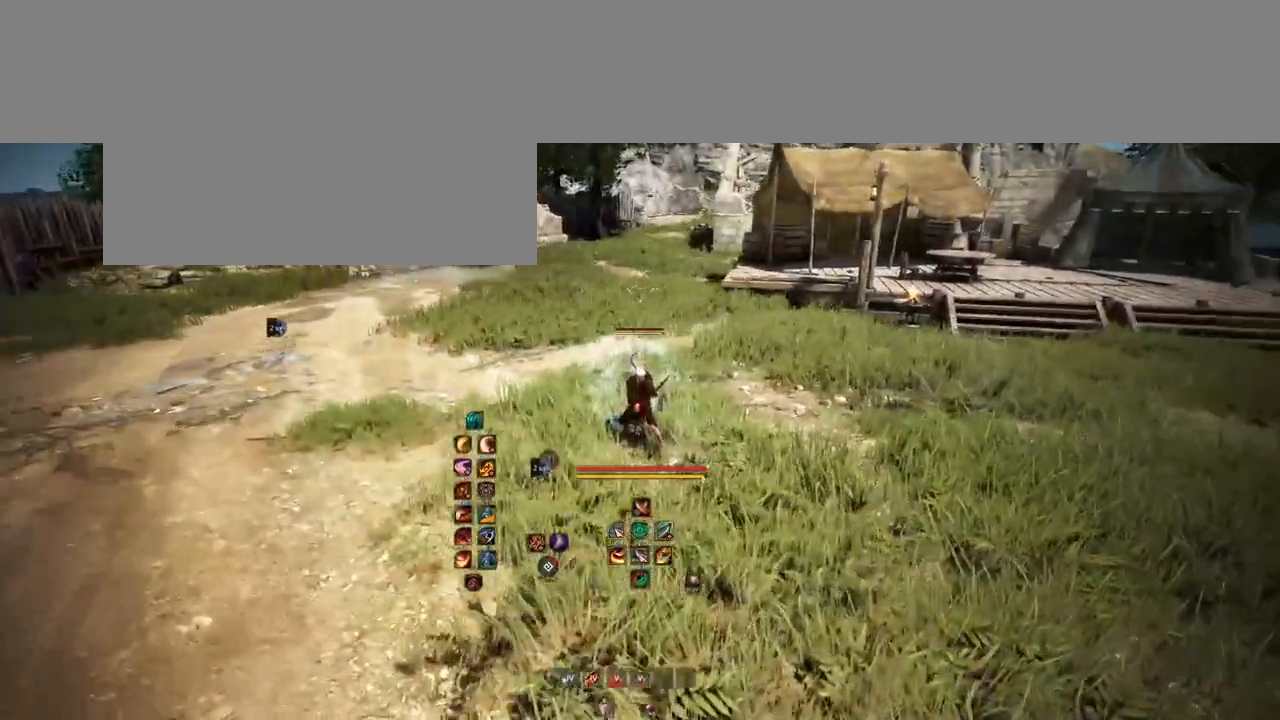
{"keys": ["shift"], "mouse": ["mb5"], "events": [[367, "mouse_mb5", "down"]]}
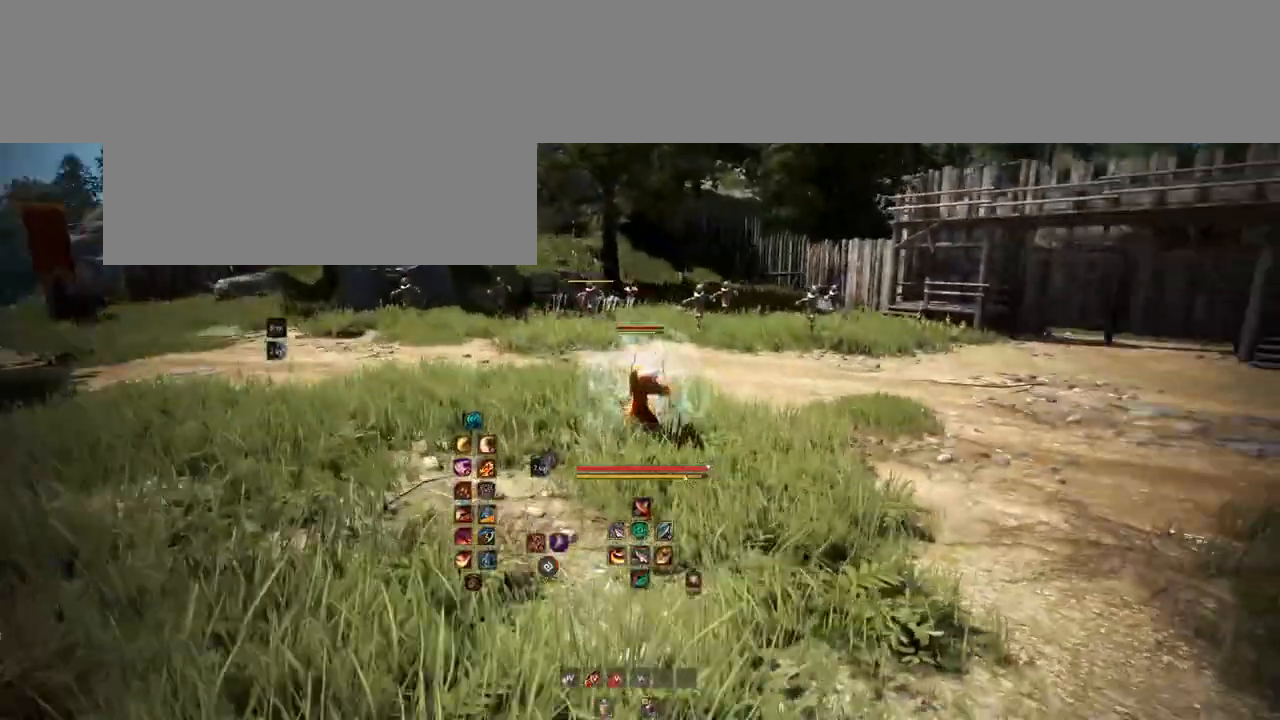
{"keys": [], "mouse": [], "events": [[33, "mouse_mb5", "up"], [217, "shift", "up"]]}
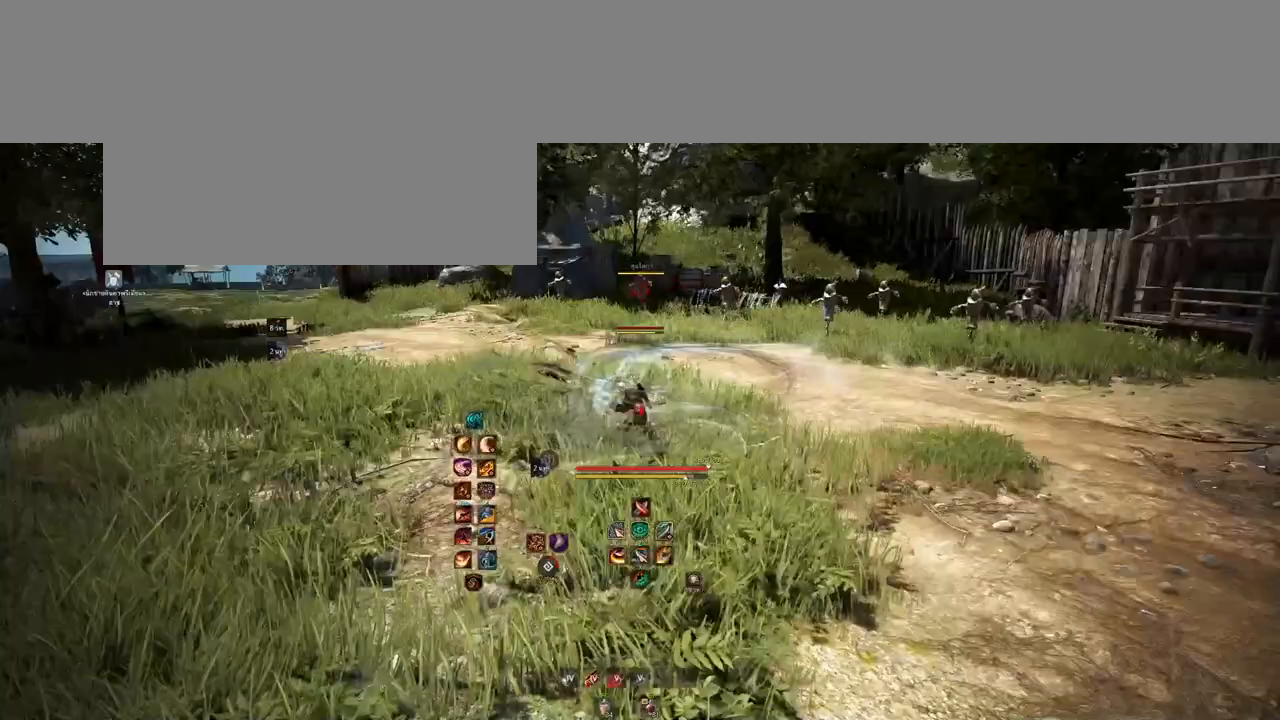
{"keys": [], "mouse": [], "events": [[83, "w", "down"], [133, "mouse_right", "down"], [267, "mouse_right", "up"], [450, "w", "up"]]}
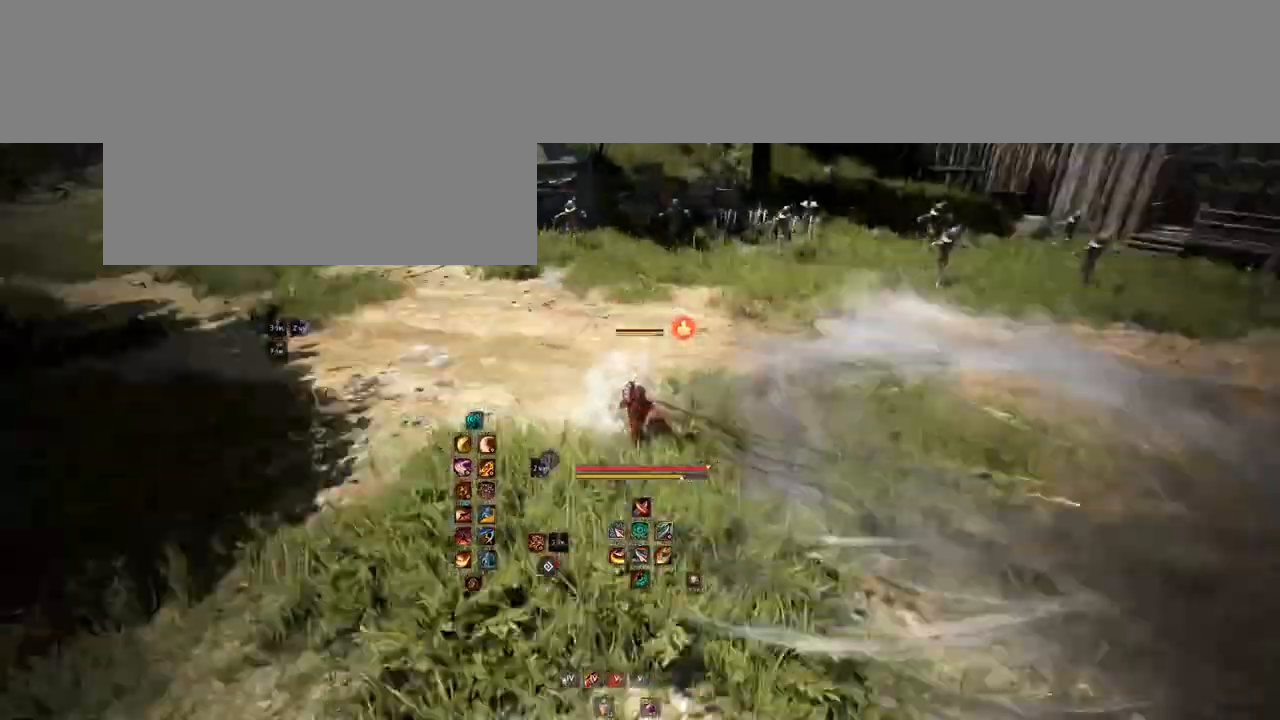
{"keys": ["d", "s"], "mouse": [], "events": [[83, "s", "down"], [450, "d", "down"]]}
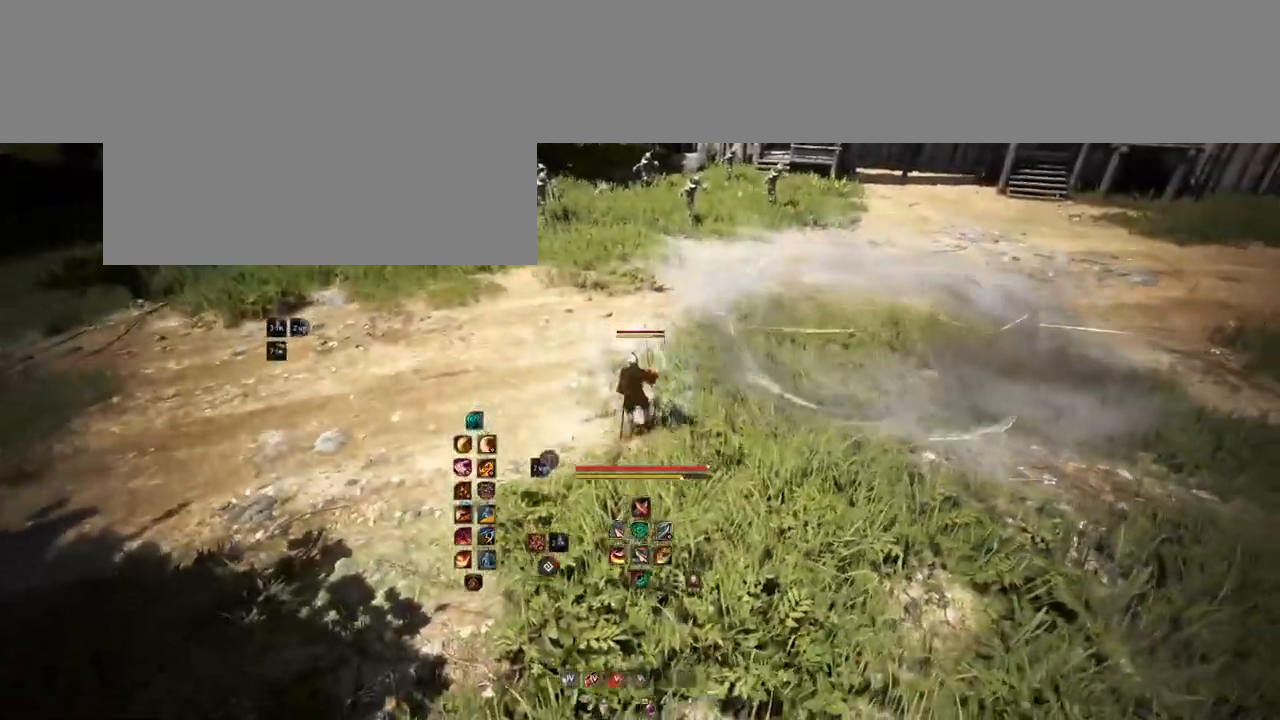
{"keys": ["d", "w"], "mouse": [], "events": [[17, "s", "up"], [383, "w", "down"]]}
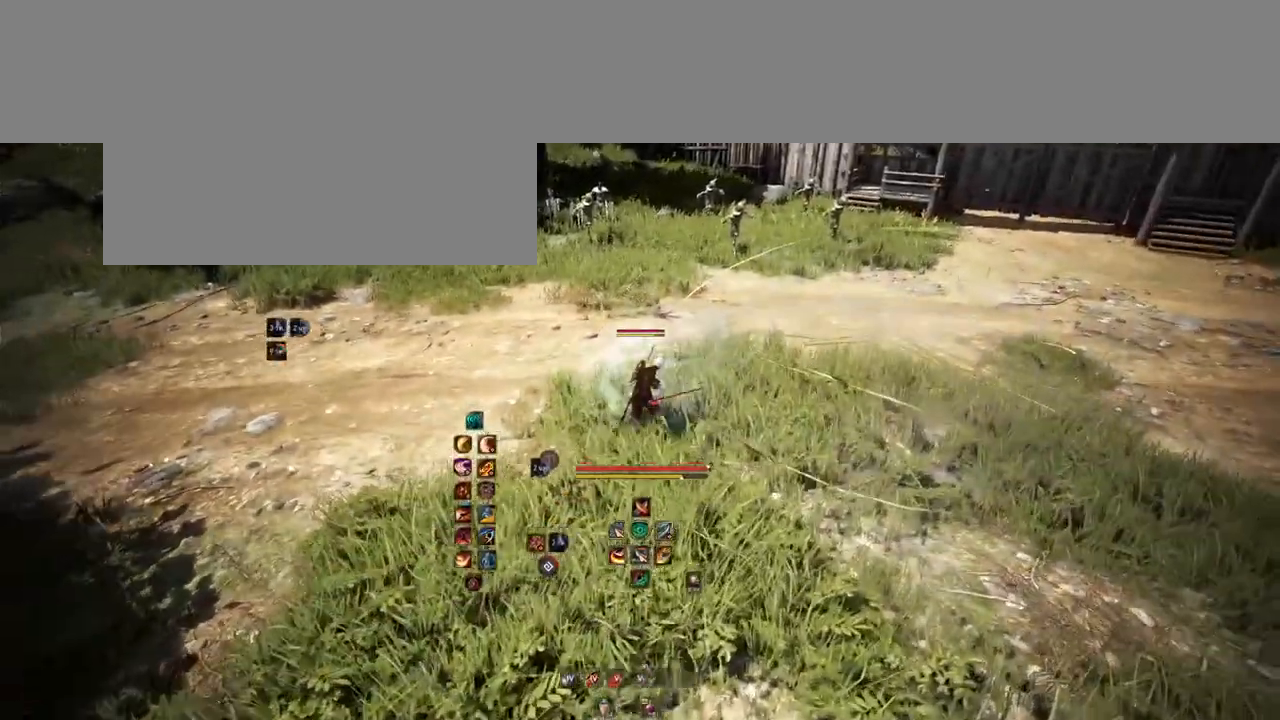
{"keys": ["d"], "mouse": [], "events": [[67, "w", "up"]]}
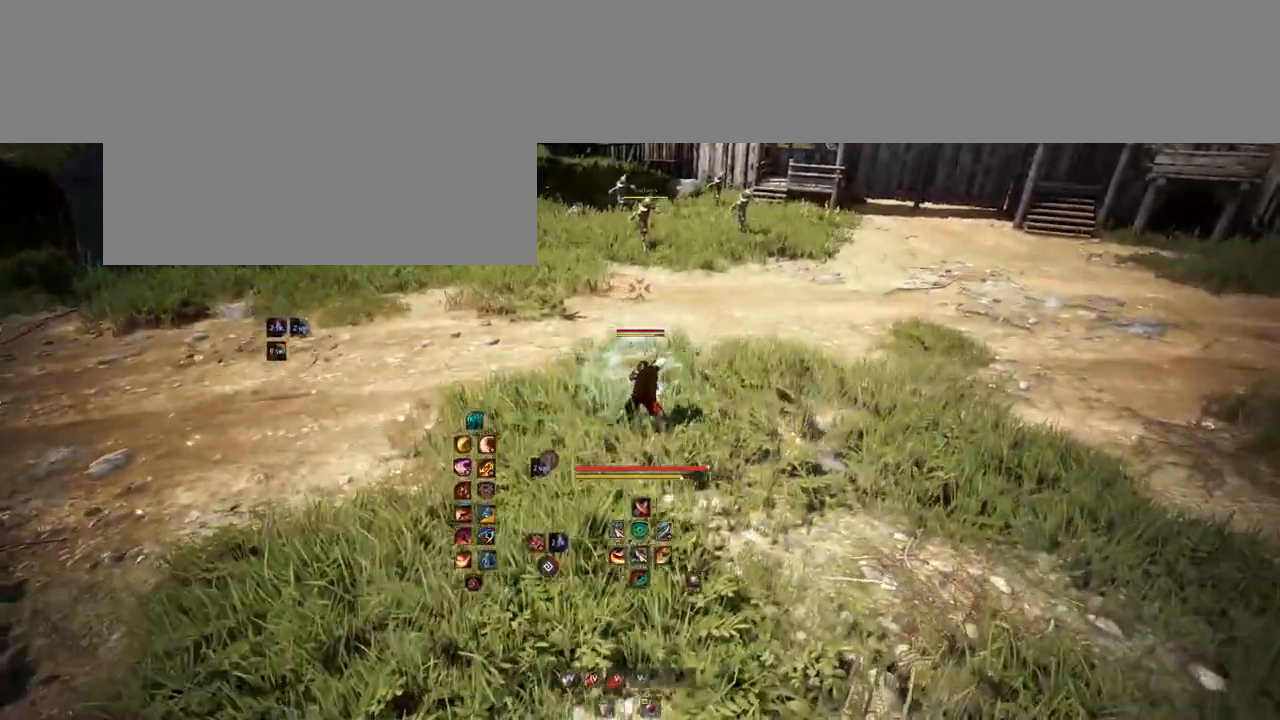
{"keys": [], "mouse": [], "events": [[117, "q", "down"], [250, "q", "up"], [283, "d", "up"]]}
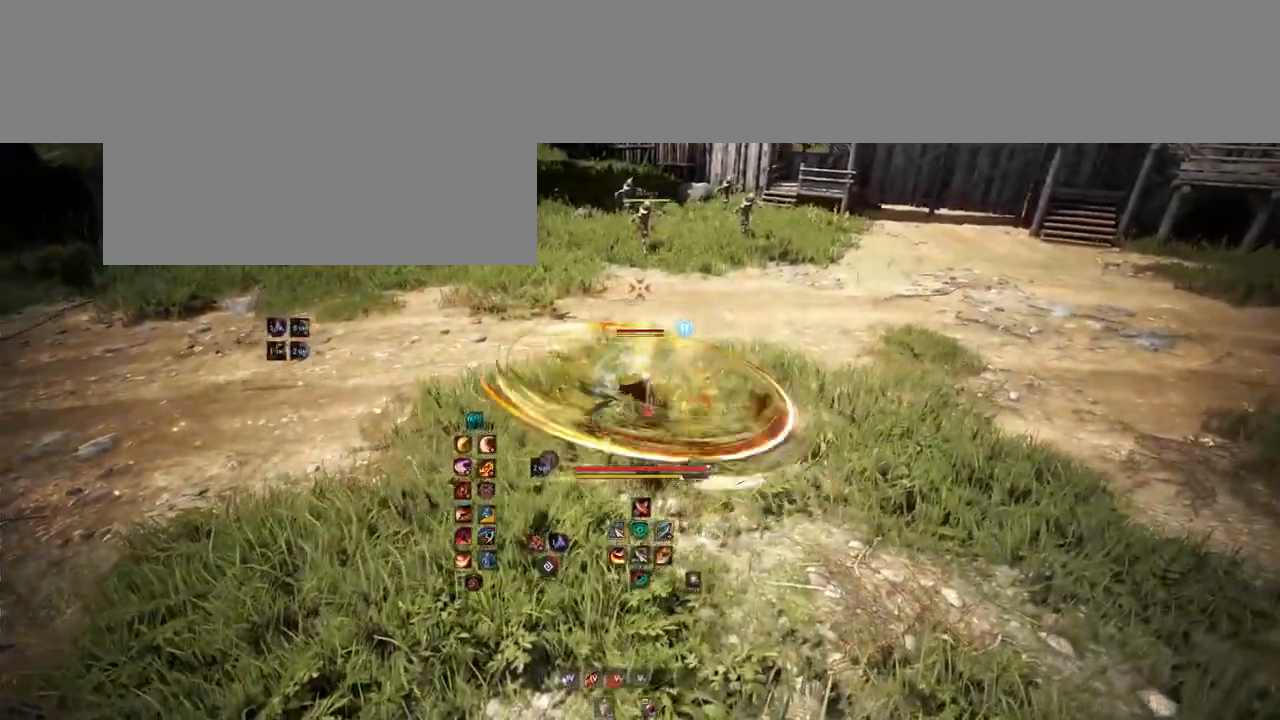
{"keys": ["d"], "mouse": [], "events": [[350, "d", "down"]]}
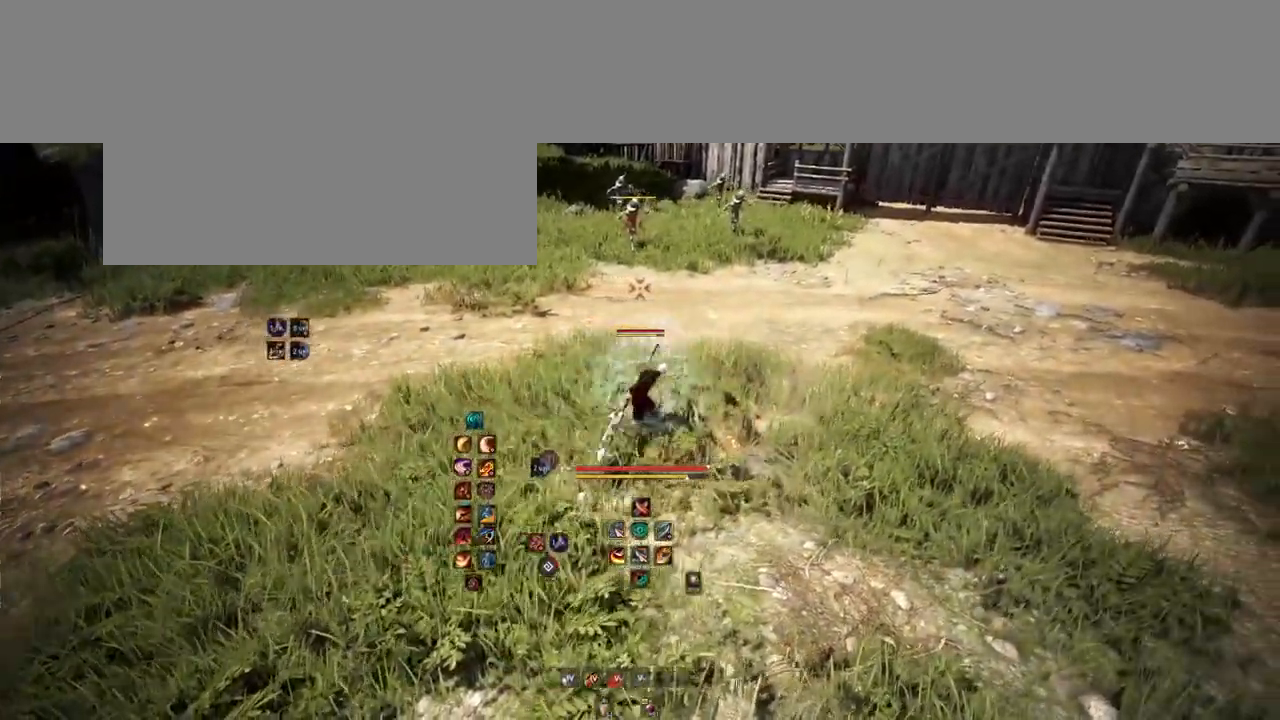
{"keys": [], "mouse": [], "events": [[200, "w", "down"], [267, "d", "up"], [467, "w", "up"]]}
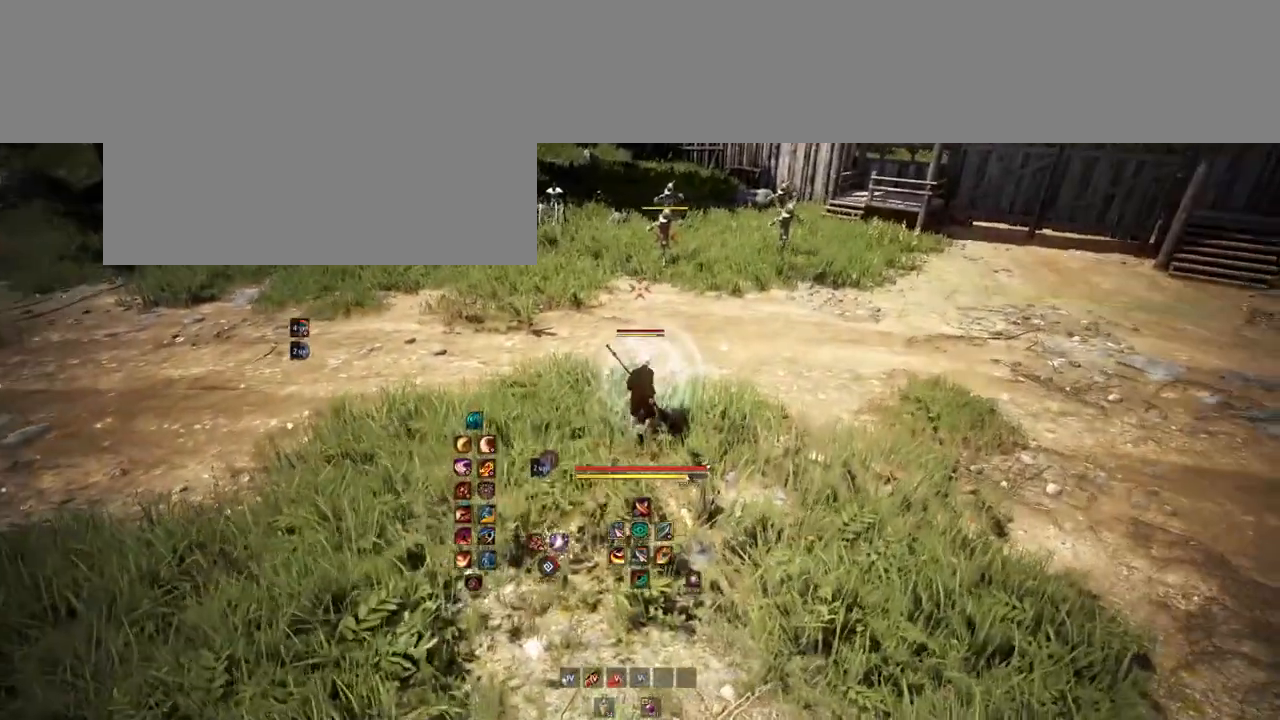
{"keys": [], "mouse": [], "events": []}
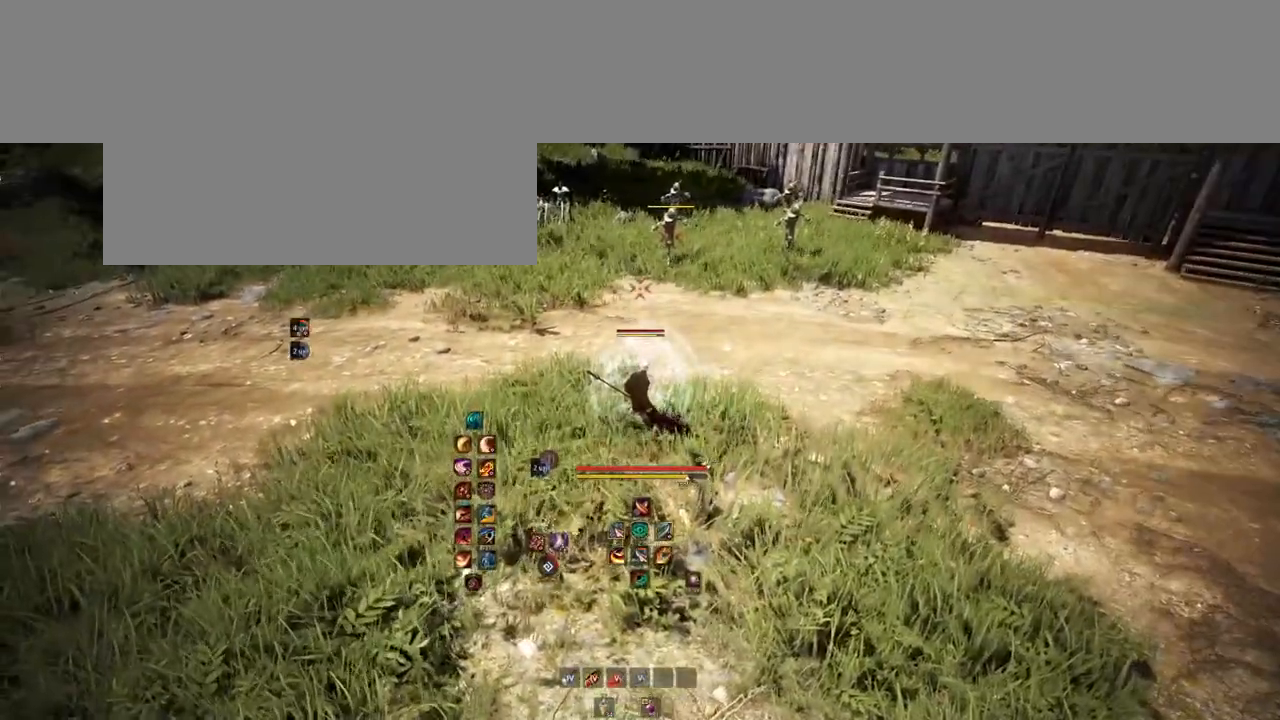
{"keys": [], "mouse": [], "events": [[217, "w", "down"], [433, "w", "up"]]}
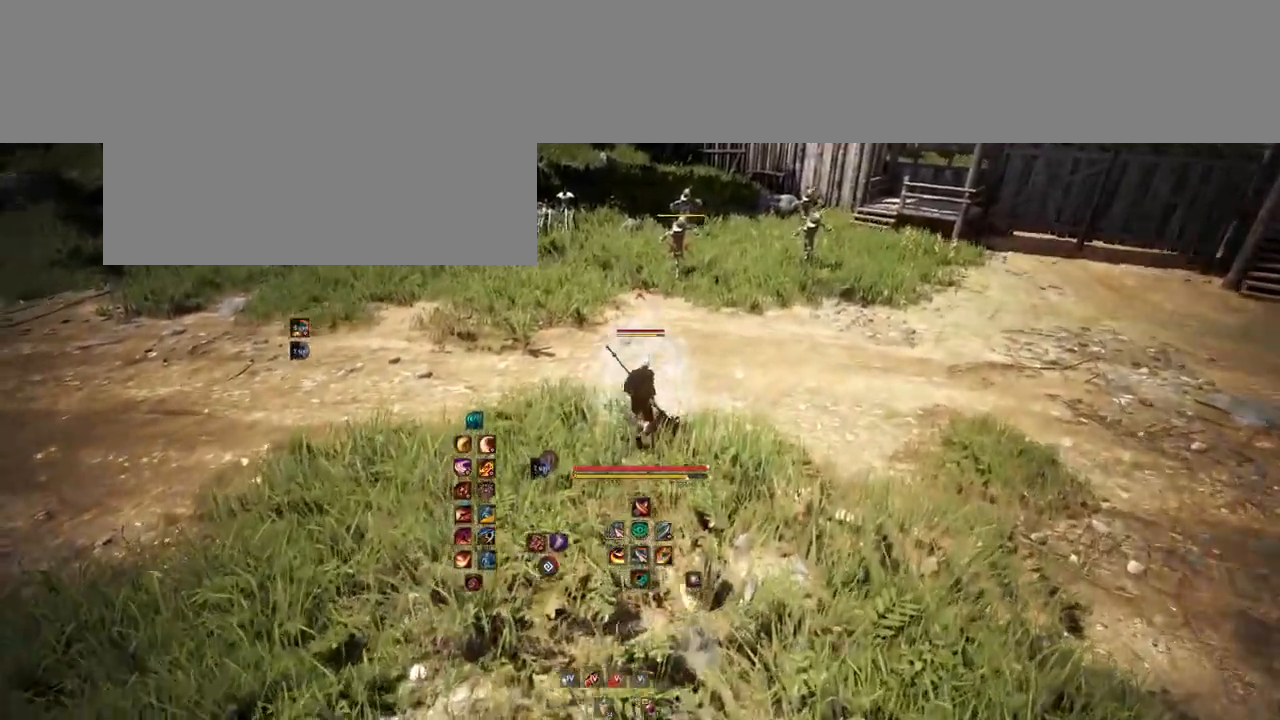
{"keys": ["a", "s"], "mouse": [], "events": [[67, "s", "down"], [350, "a", "down"]]}
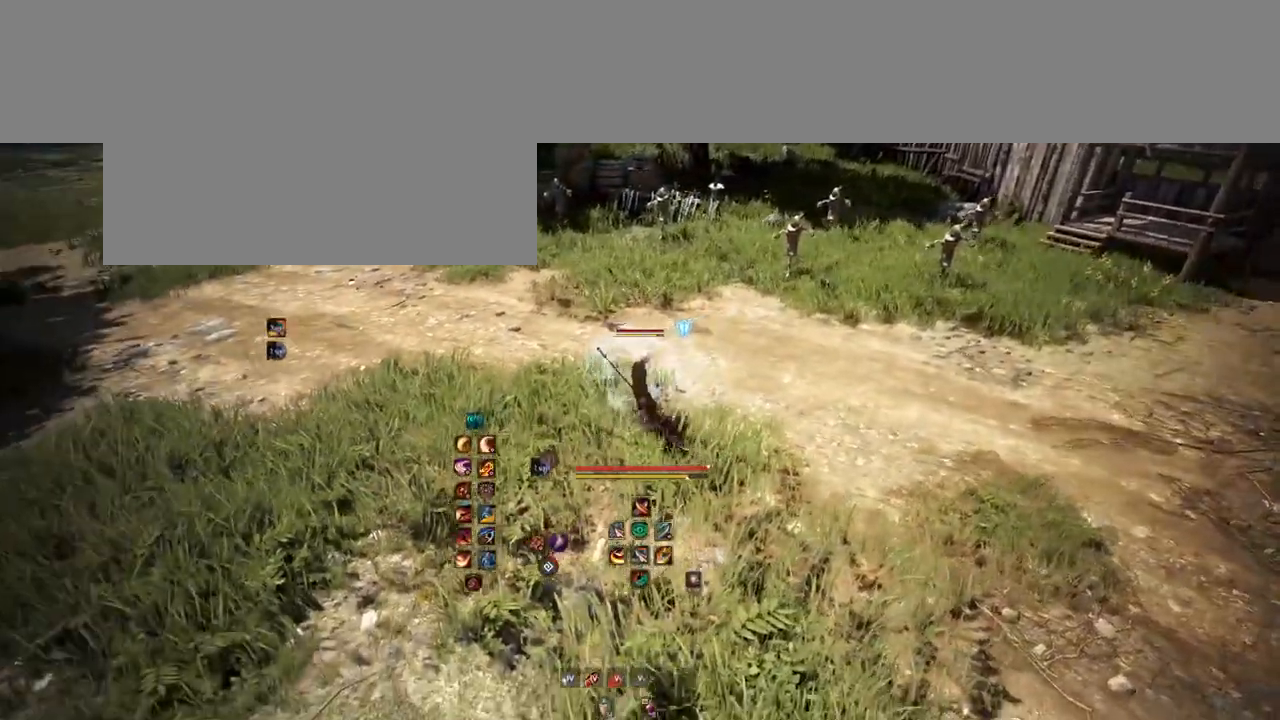
{"keys": ["a", "s"], "mouse": [], "events": []}
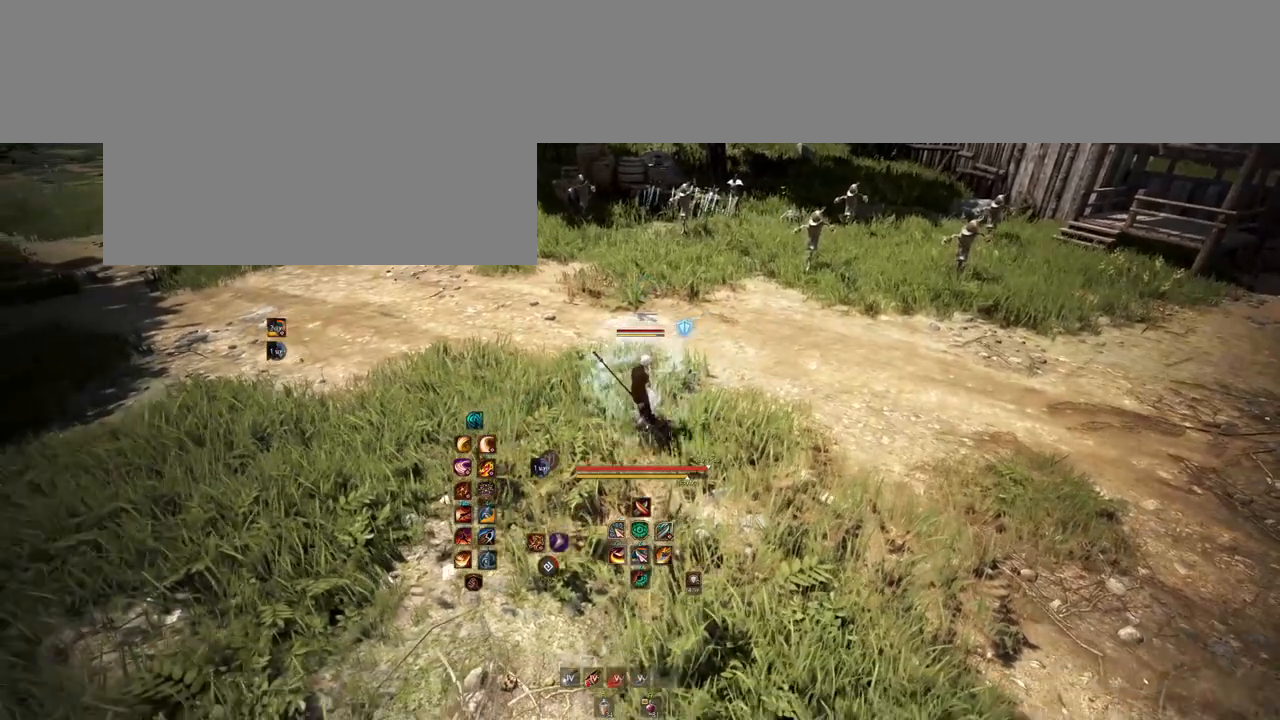
{"keys": ["a", "s"], "mouse": [], "events": []}
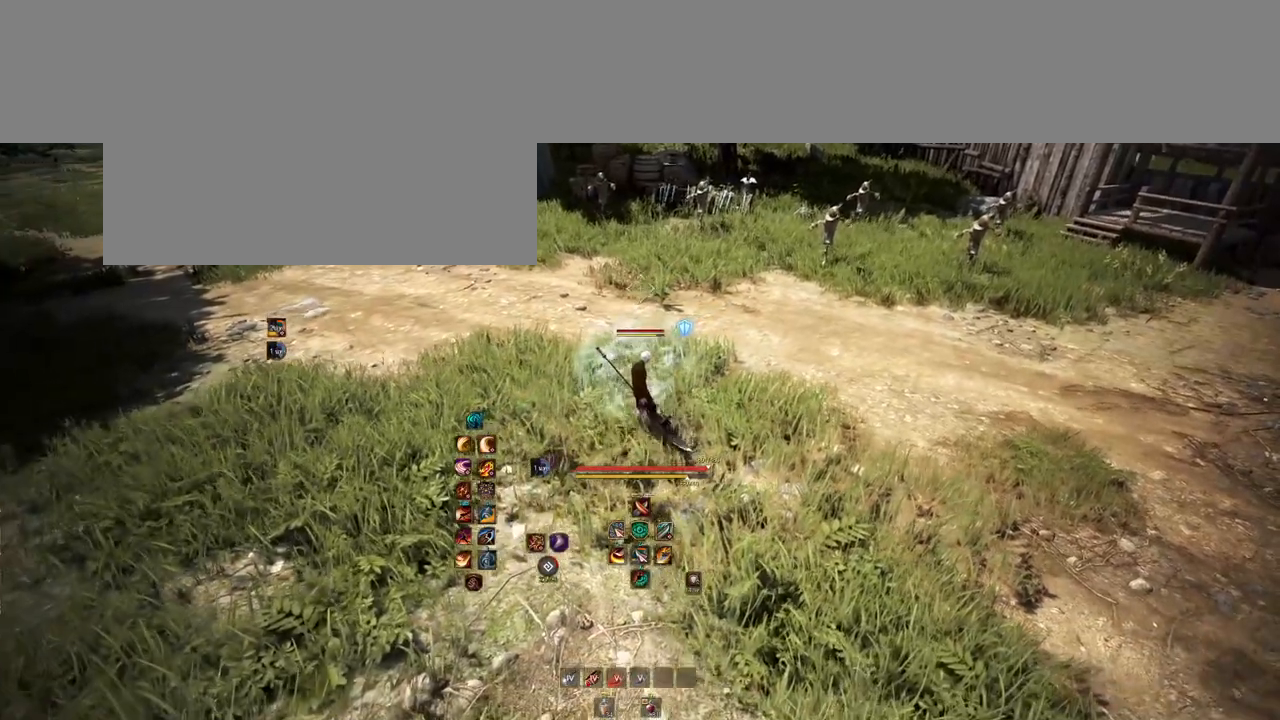
{"keys": ["a", "s"], "mouse": [], "events": []}
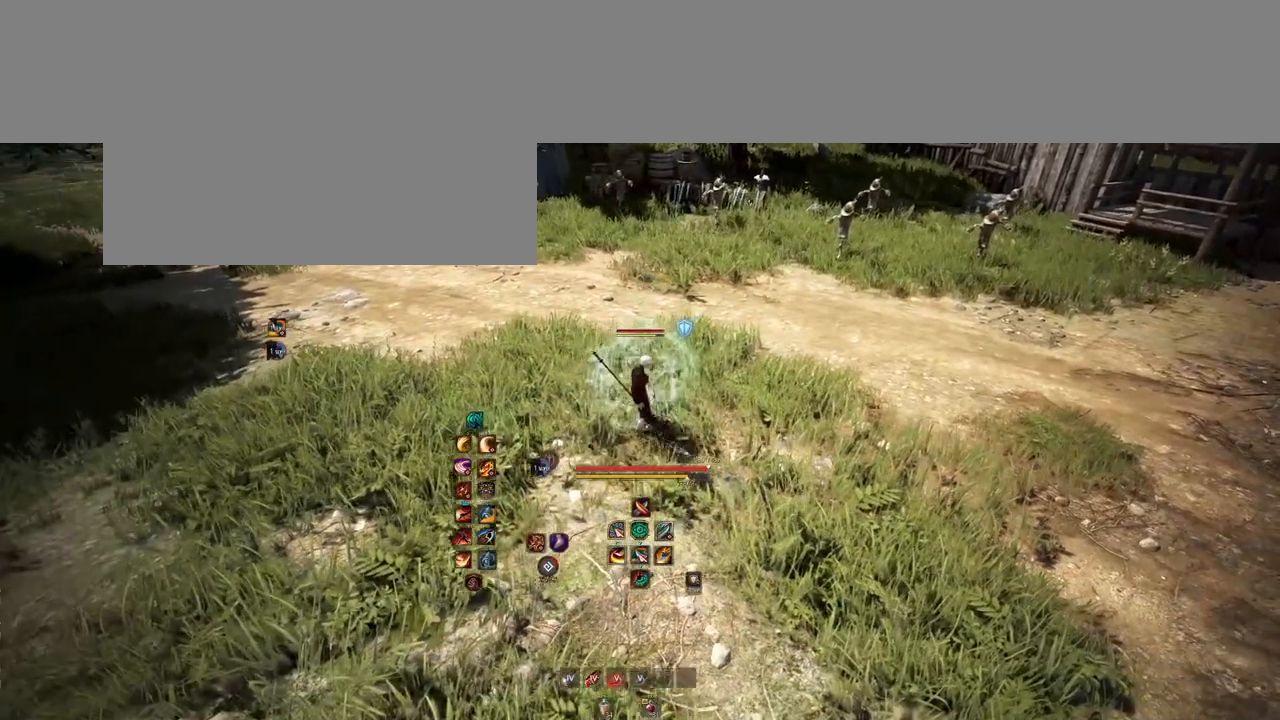
{"keys": ["s"], "mouse": [], "events": [[300, "a", "up"]]}